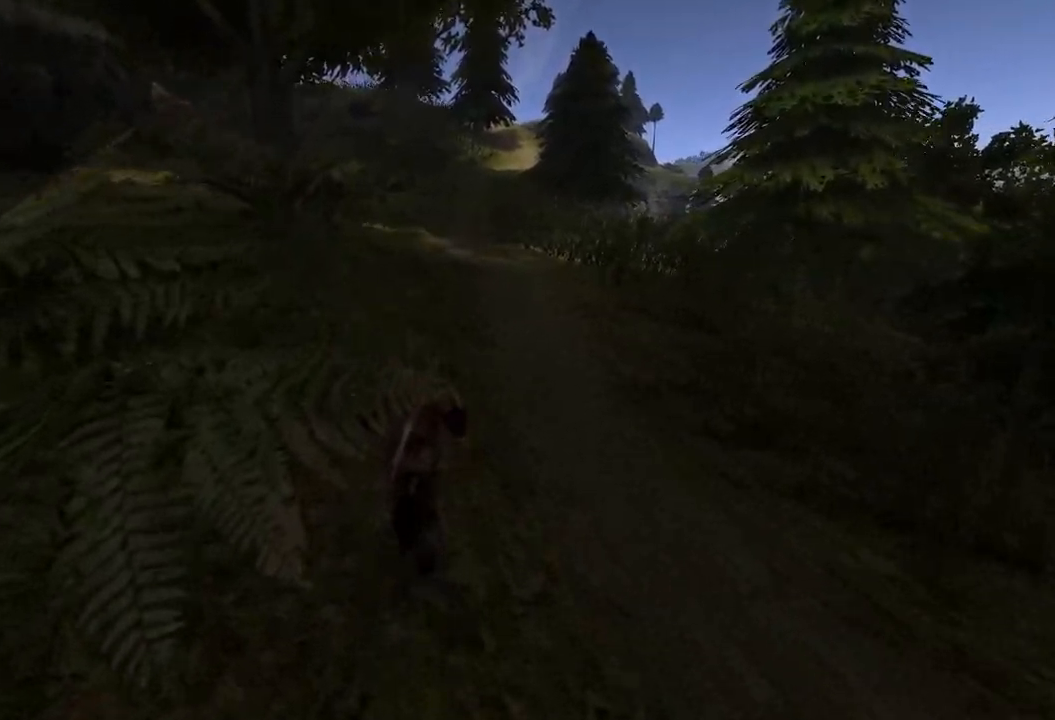
Gameplay with keyboard and mouse; each line is a JSON object with the keys and mouse buttons held at the frame after it. "events" lists presses ("down") and releases ("up") of "a", "ctrl", "d", "e", "q", "s", "shift", "space", "w", "mouse_left", "mouse_wheel", "mouse_right", "mouse_mb4" and "mouse_mb5" between this image and that frame as [ms after this image, input, new state], when the widget could be followed in between. "mouse_left", "mouse_wheel", "mouse_right", "mouse_mb4", "mouse_mb5" = the "left", "wheel", "right", "mb4", "mb5" buttons of the "mouse" list. No other keys are recorded. "wheel" means that the mouse wheel is clicked or scrolled. Mouse movement is not recorded.
{"keys": ["w"], "mouse": [], "events": []}
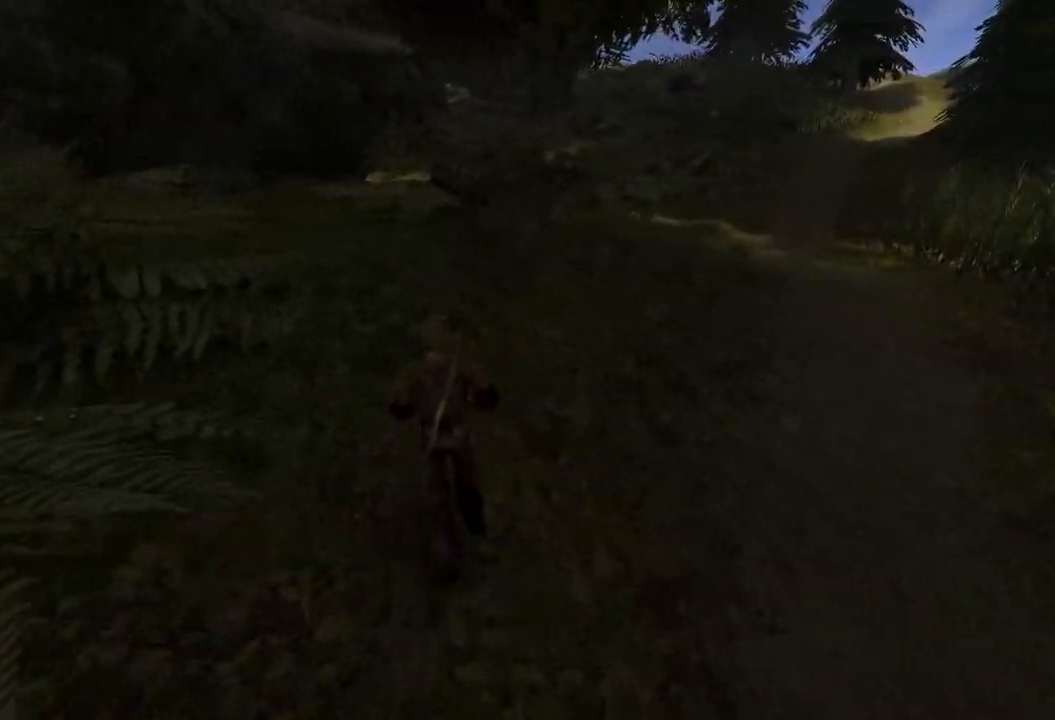
{"keys": ["w"], "mouse": [], "events": []}
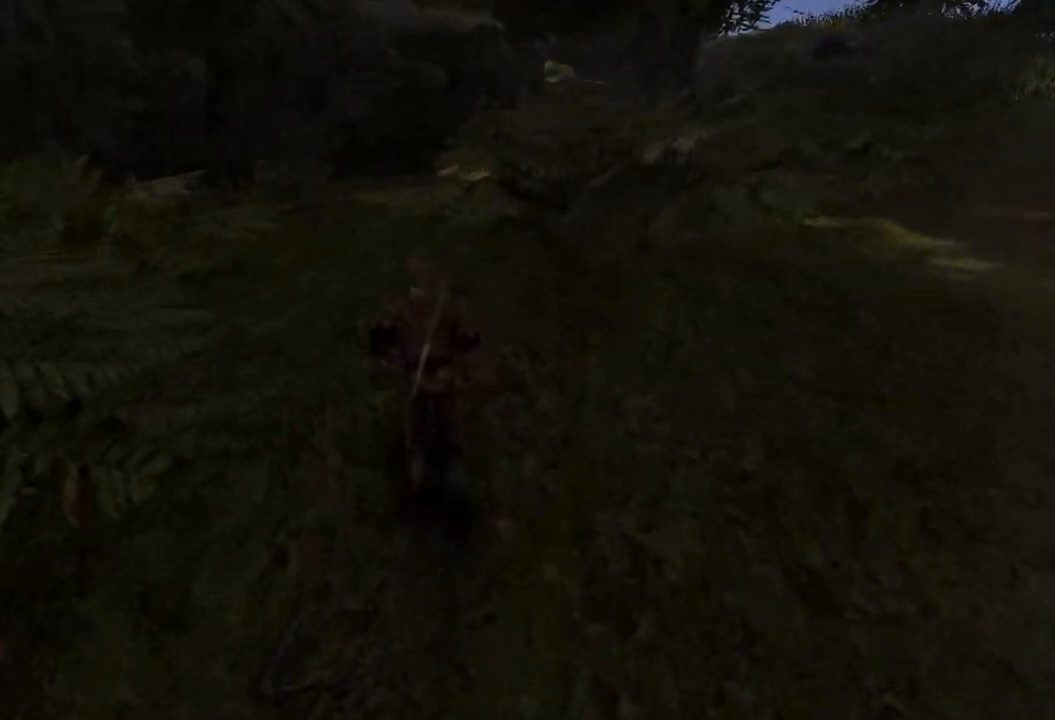
{"keys": ["w"], "mouse": [], "events": []}
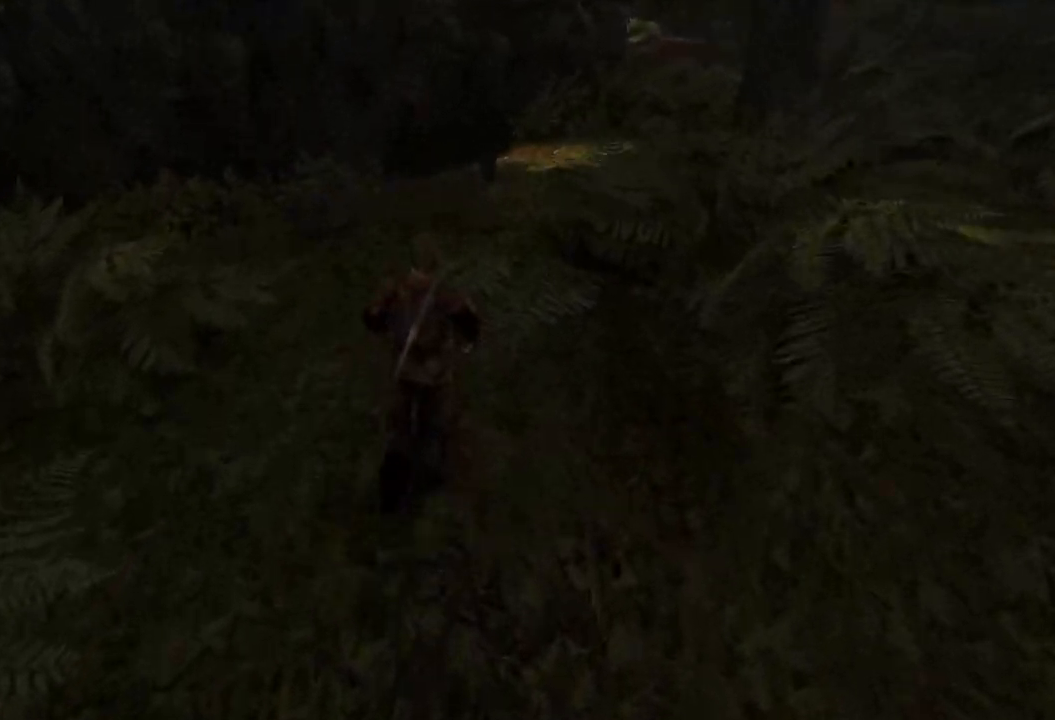
{"keys": ["w"], "mouse": [], "events": []}
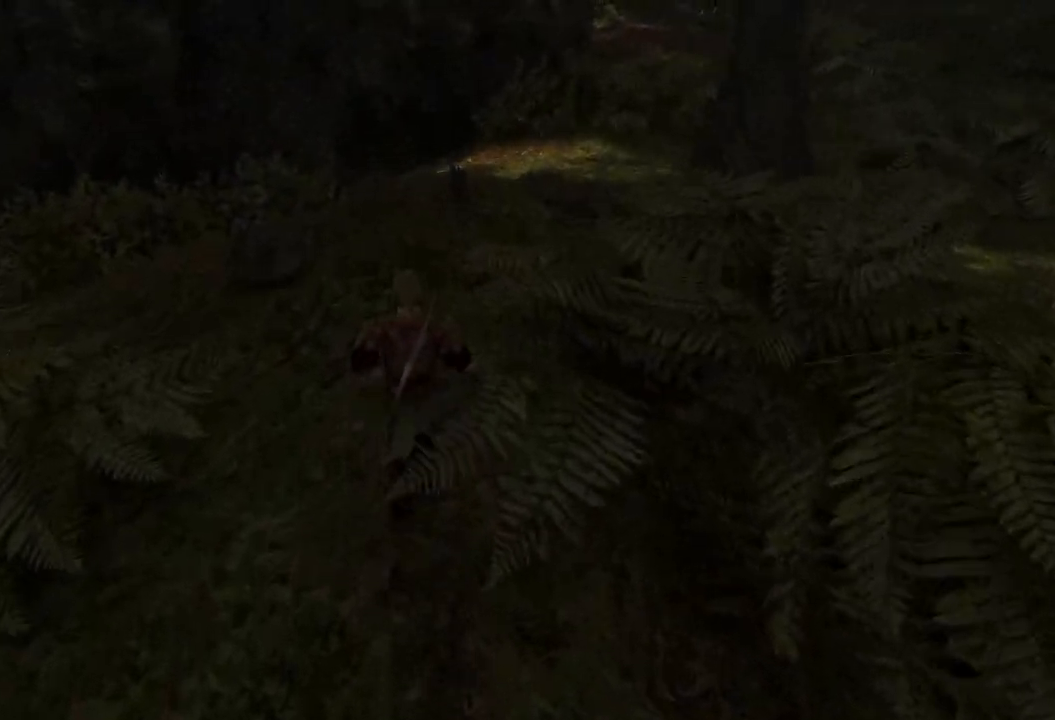
{"keys": ["w"], "mouse": [], "events": []}
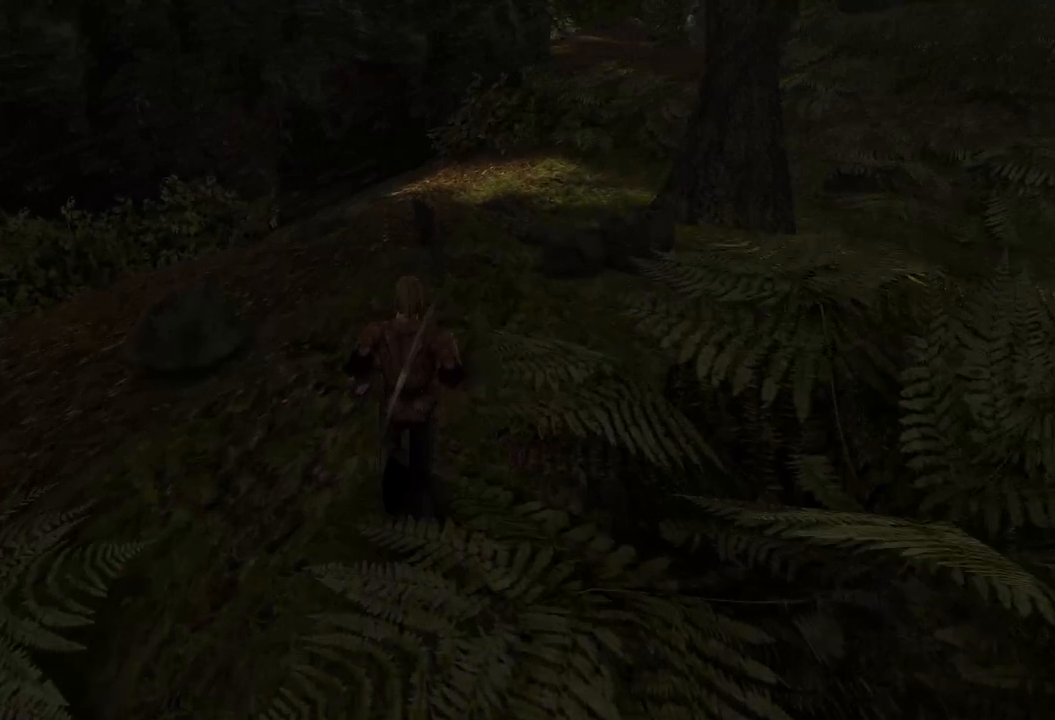
{"keys": ["w"], "mouse": [], "events": []}
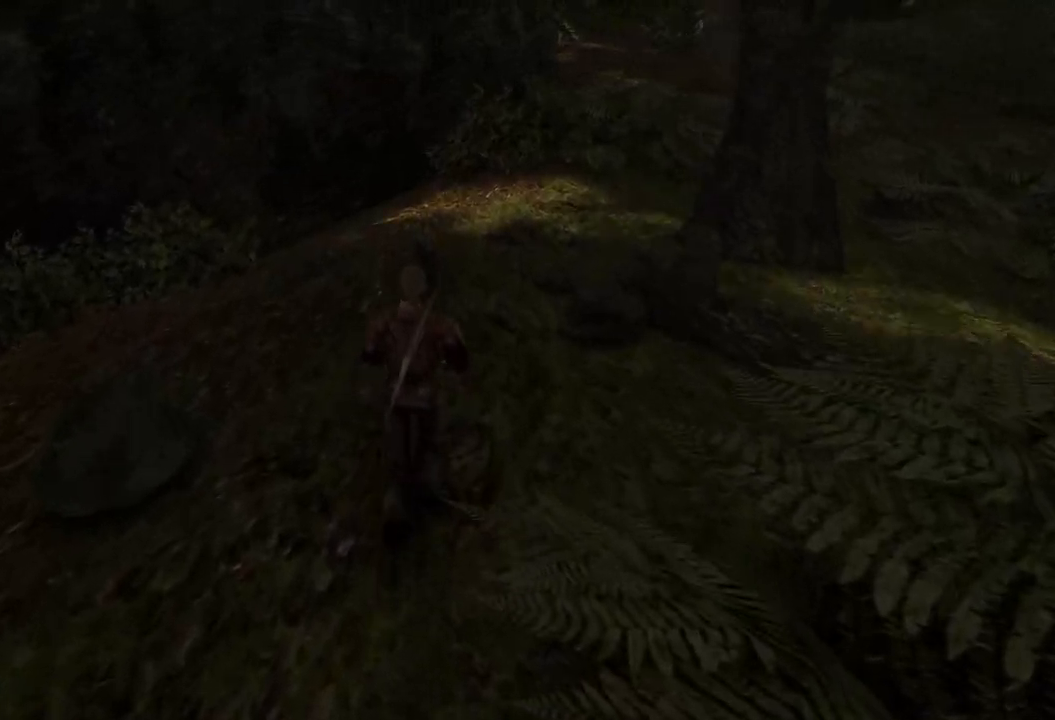
{"keys": [], "mouse": [], "events": [[440, "w", "up"]]}
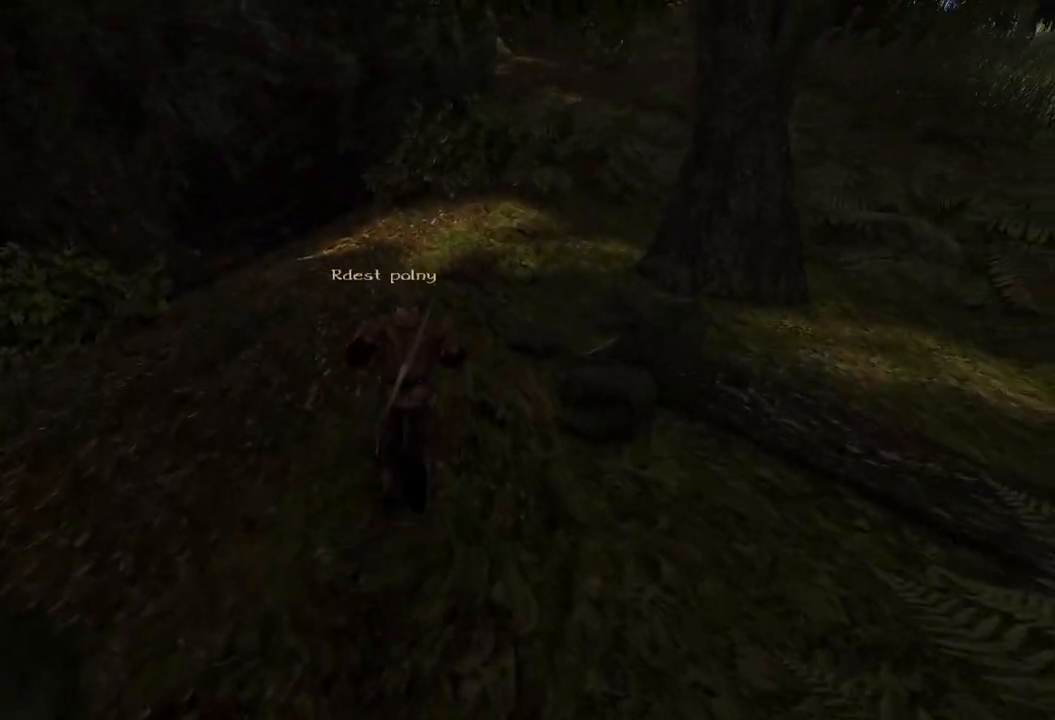
{"keys": [], "mouse": [], "events": [[220, "mouse_left", "down"], [380, "mouse_left", "up"]]}
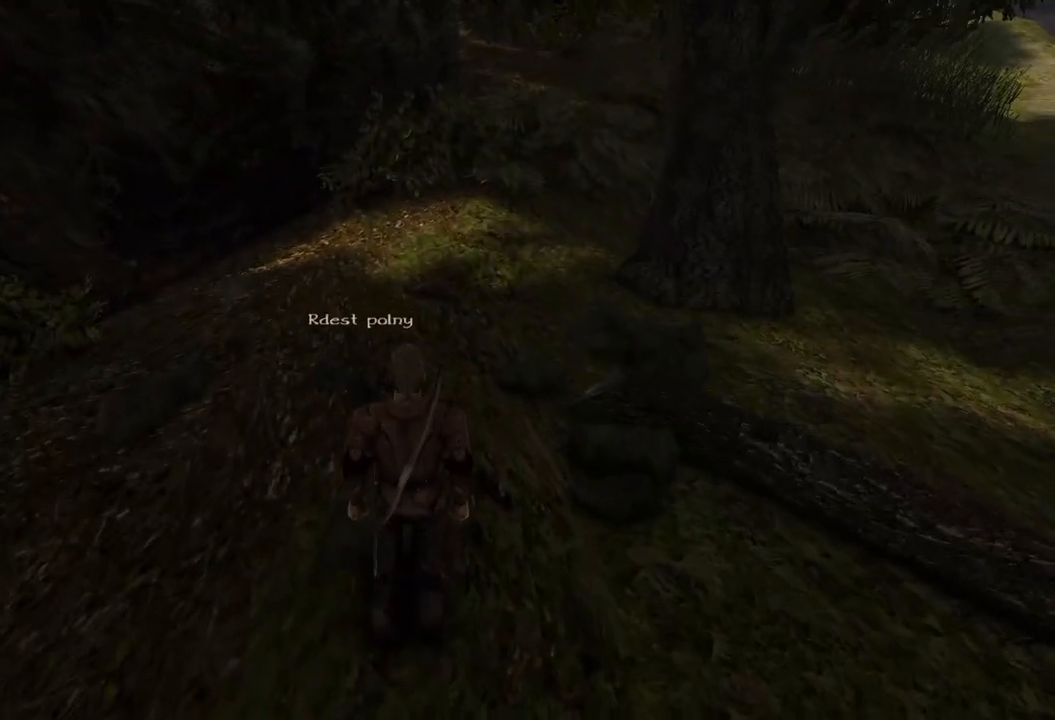
{"keys": [], "mouse": [], "events": [[300, "mouse_left", "down"], [440, "mouse_left", "up"]]}
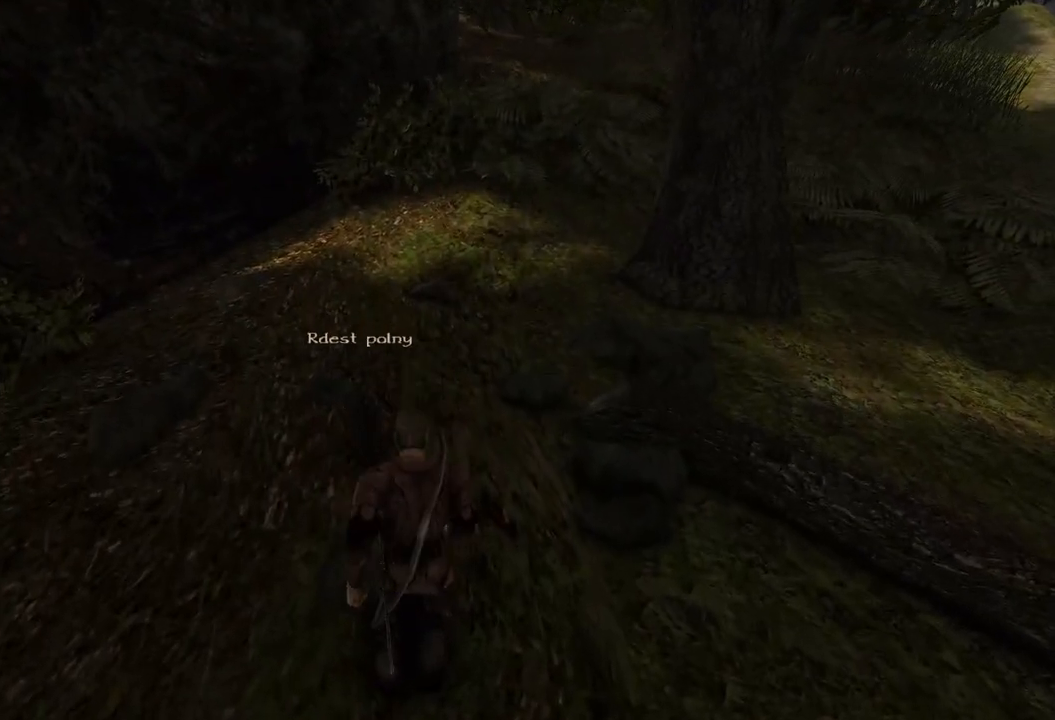
{"keys": ["w"], "mouse": [], "events": [[480, "w", "down"]]}
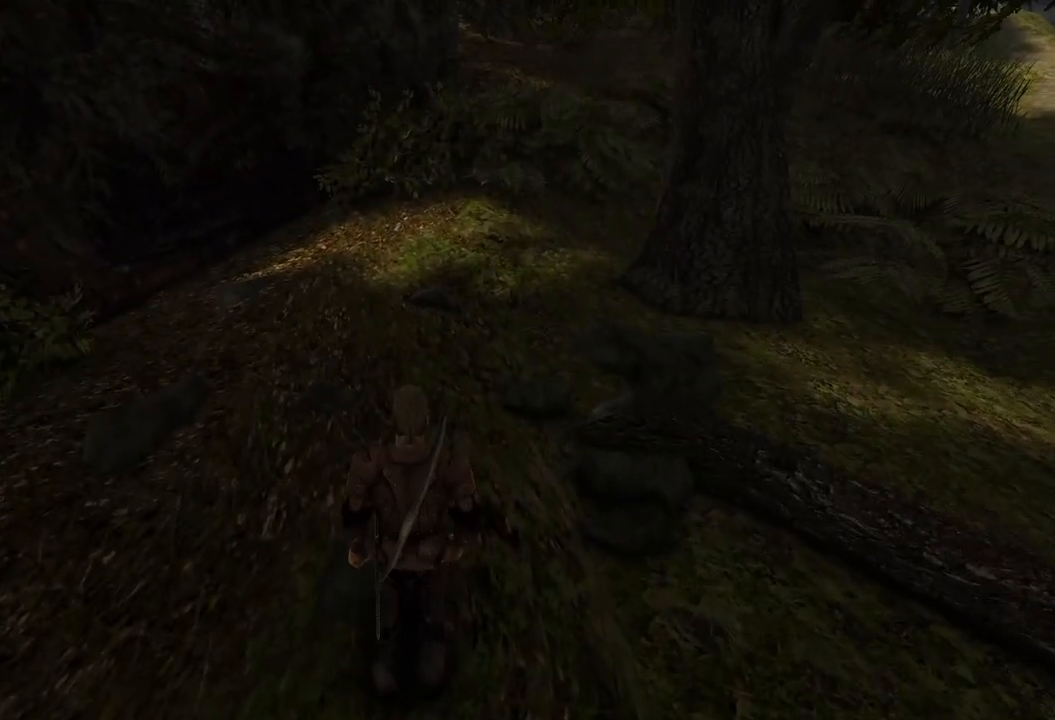
{"keys": ["w"], "mouse": [], "events": []}
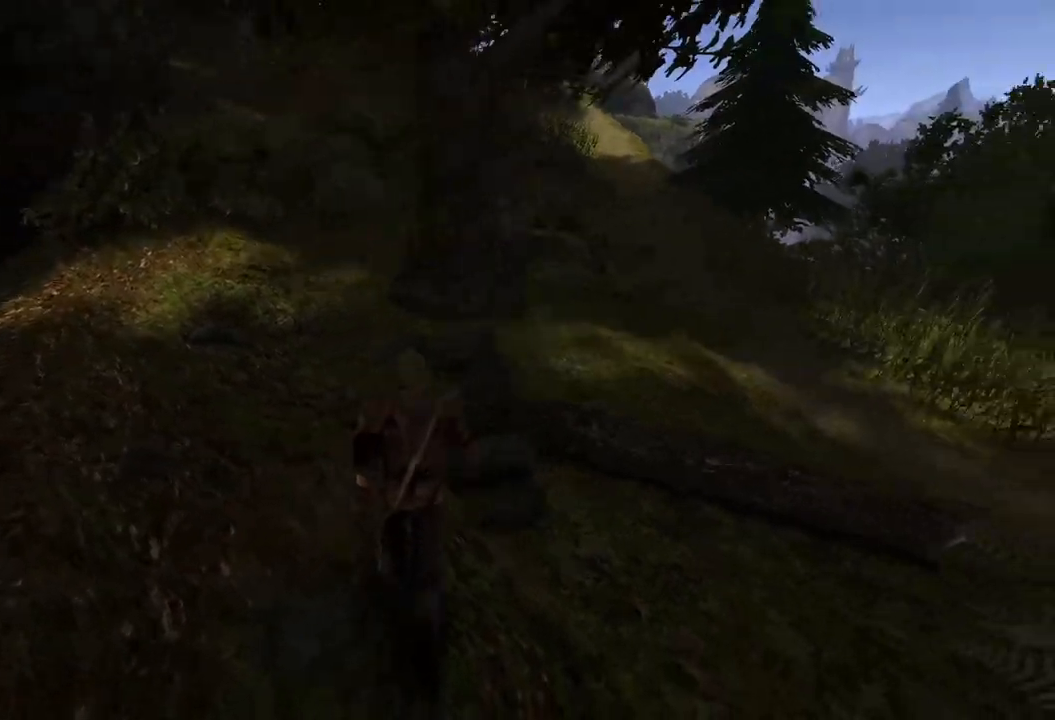
{"keys": ["w"], "mouse": [], "events": []}
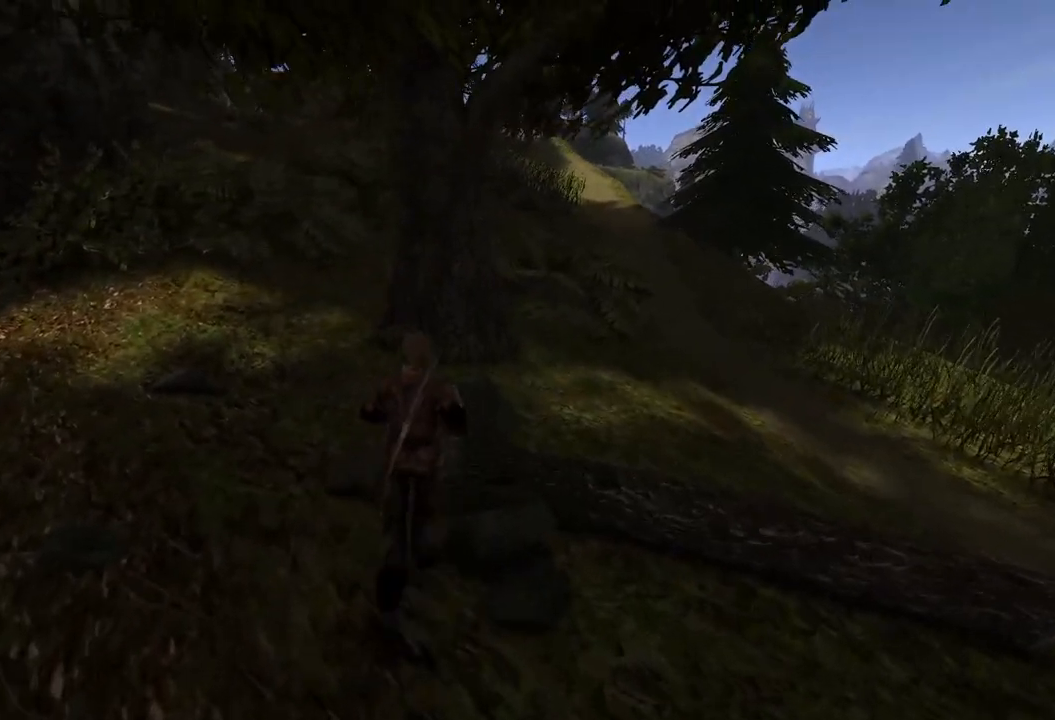
{"keys": ["w"], "mouse": [], "events": []}
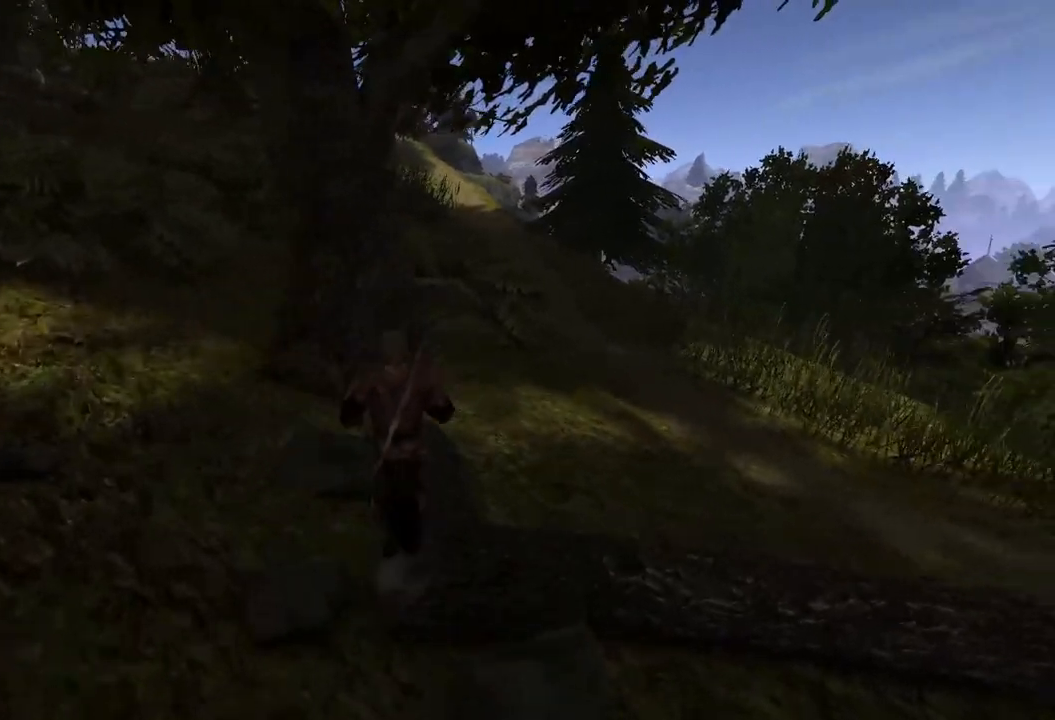
{"keys": ["w"], "mouse": [], "events": []}
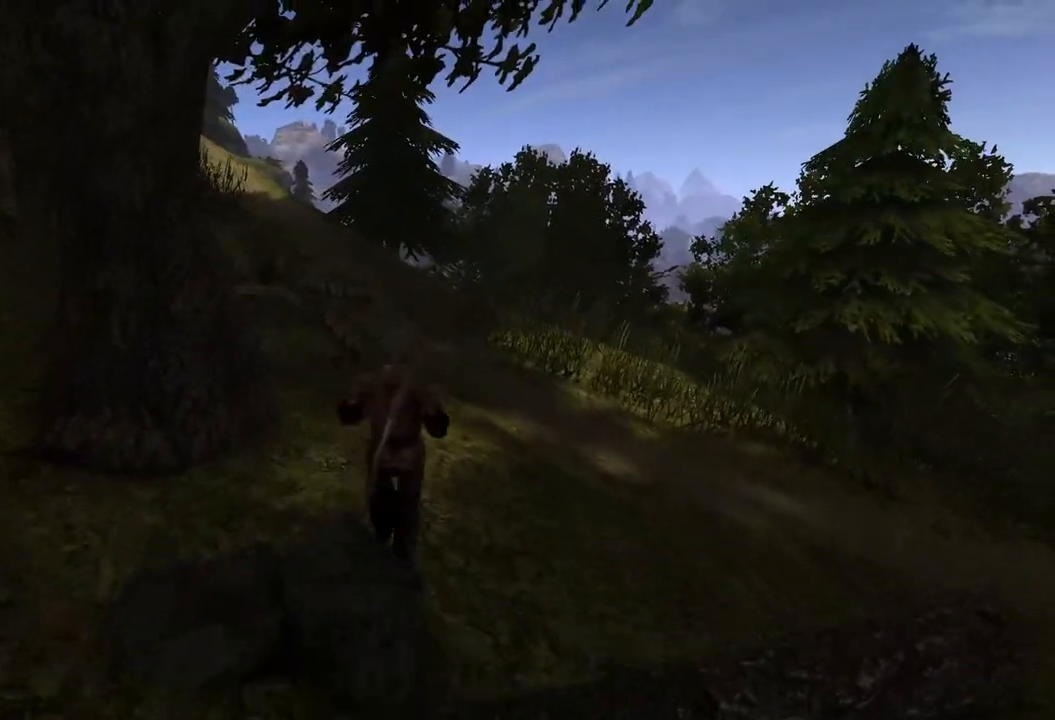
{"keys": ["w"], "mouse": [], "events": []}
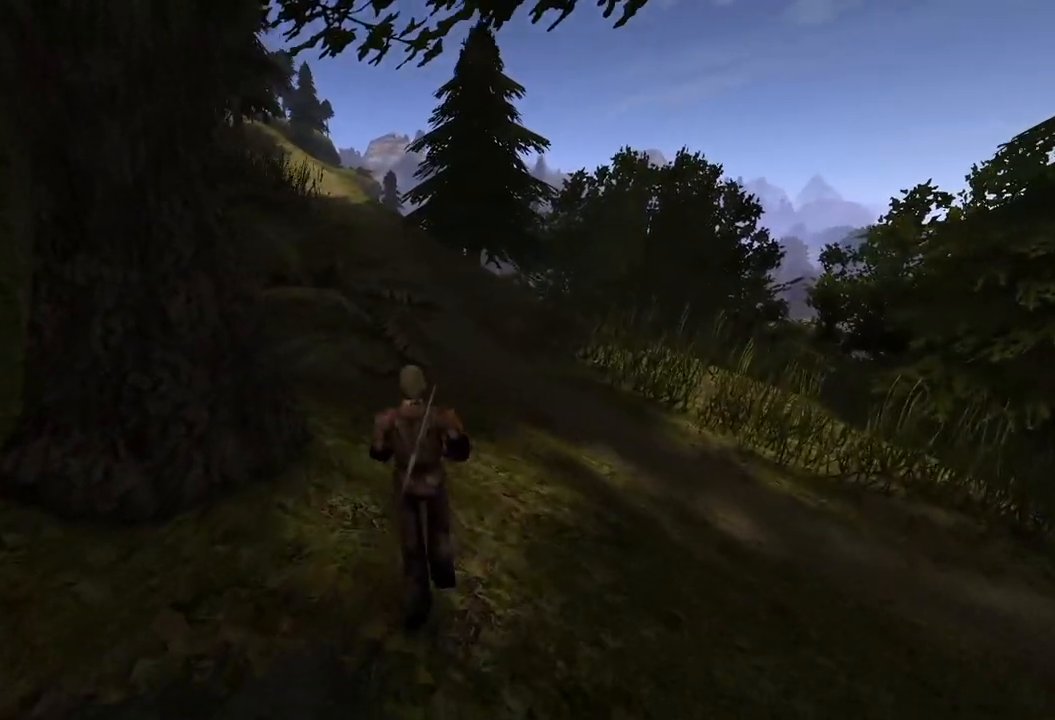
{"keys": ["w"], "mouse": [], "events": []}
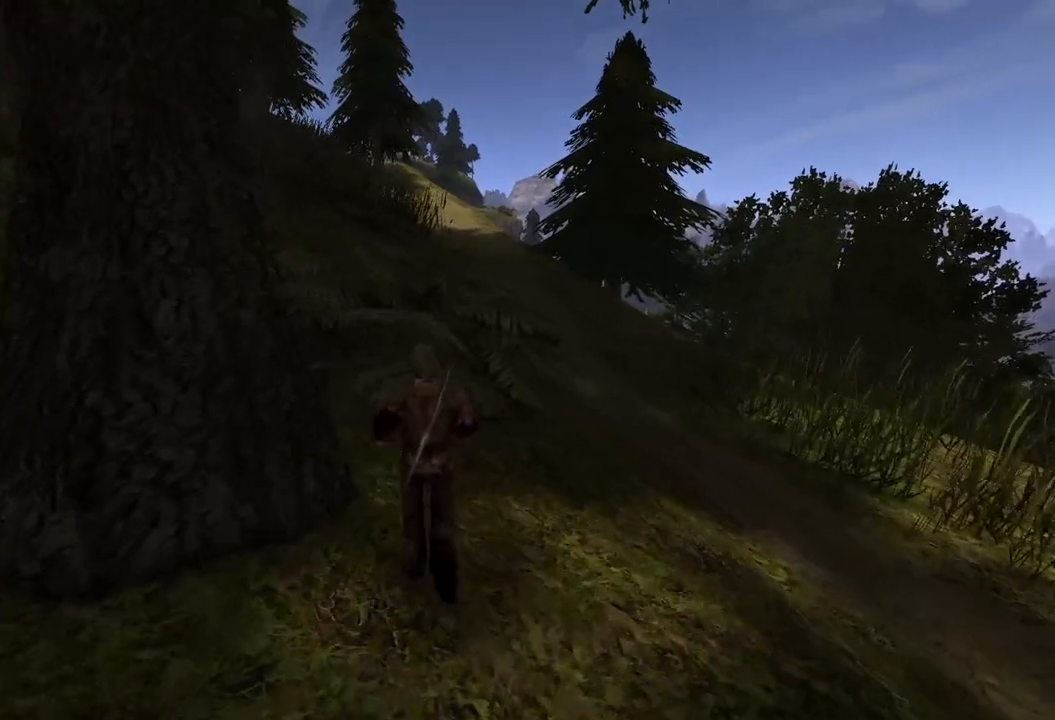
{"keys": ["w"], "mouse": [], "events": []}
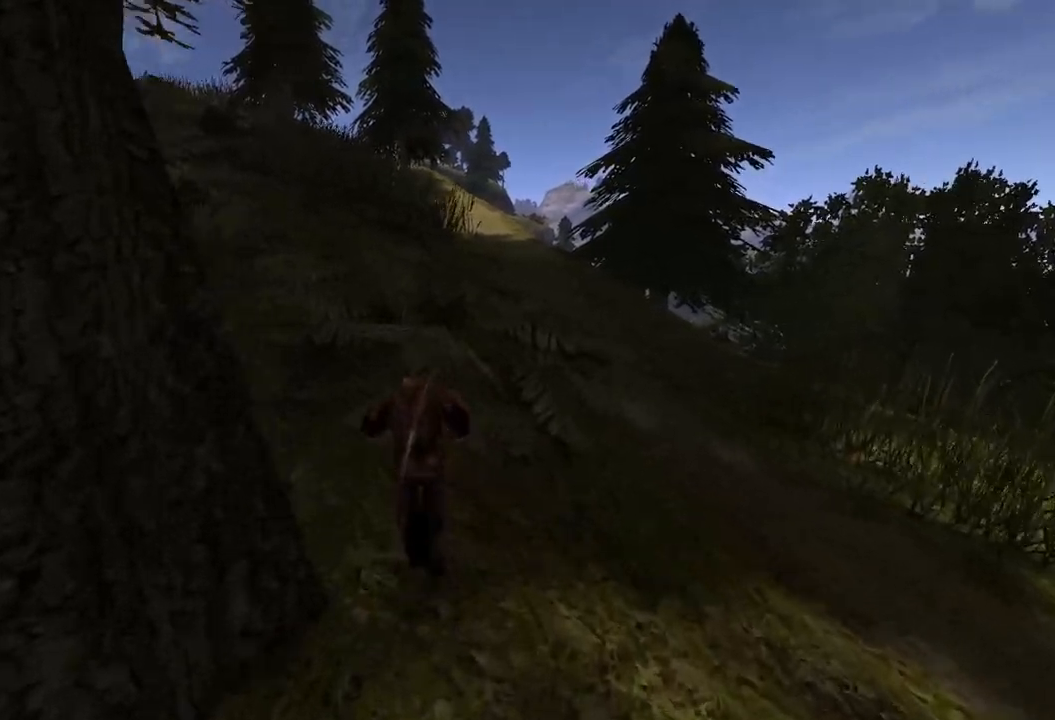
{"keys": ["w"], "mouse": [], "events": []}
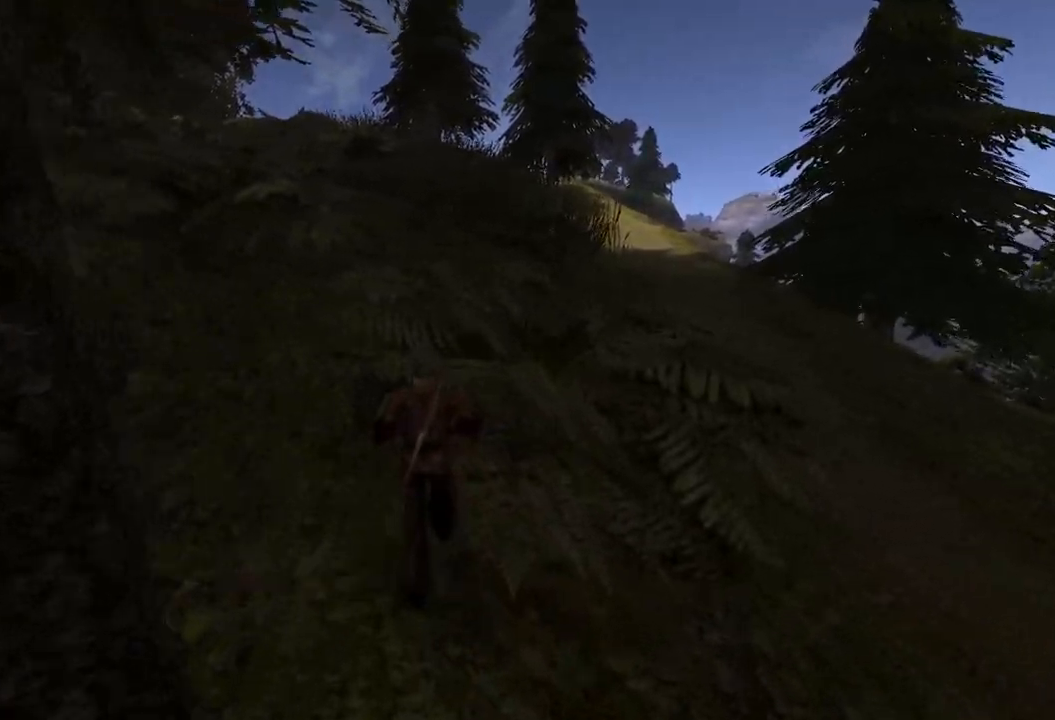
{"keys": ["w"], "mouse": [], "events": []}
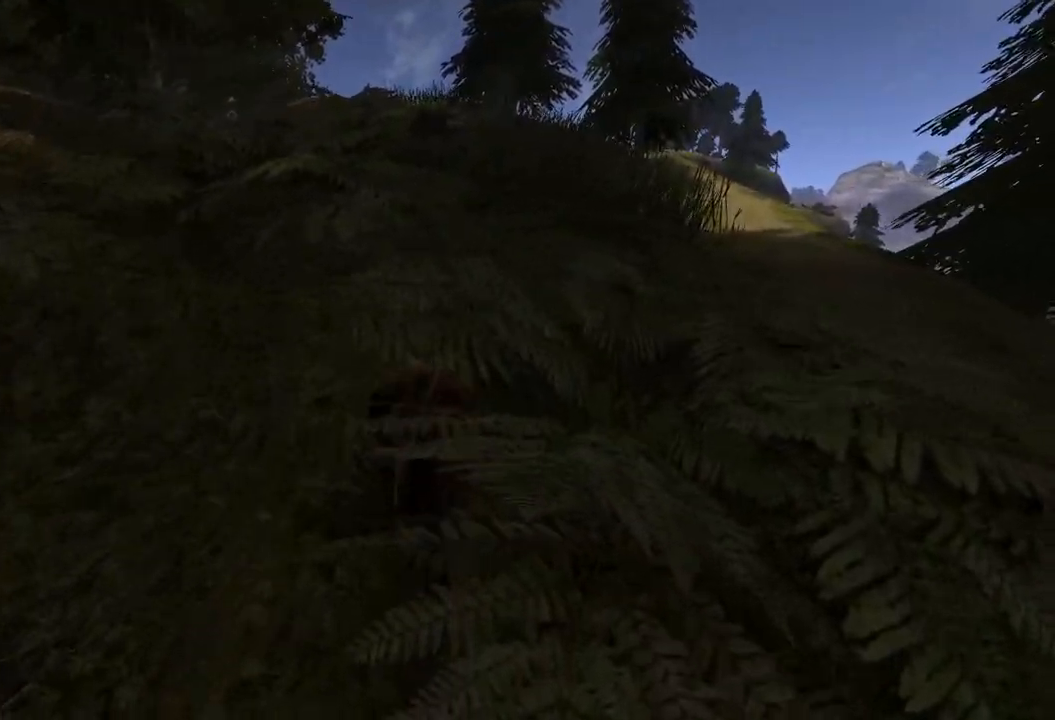
{"keys": [], "mouse": [], "events": [[220, "w", "up"]]}
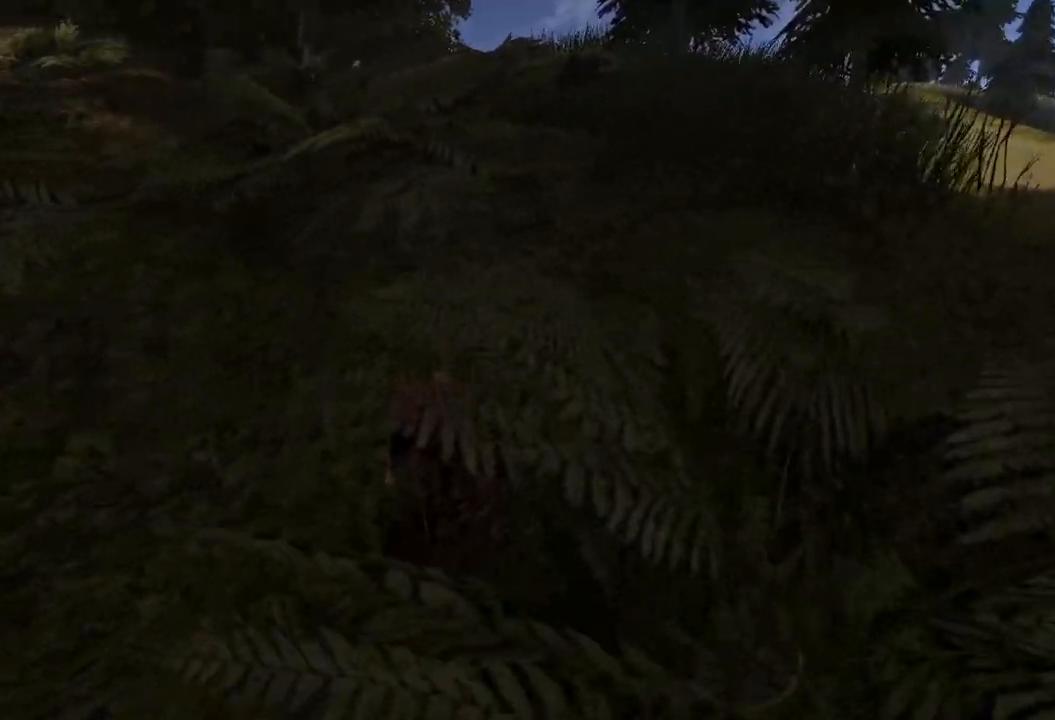
{"keys": [], "mouse": [], "events": []}
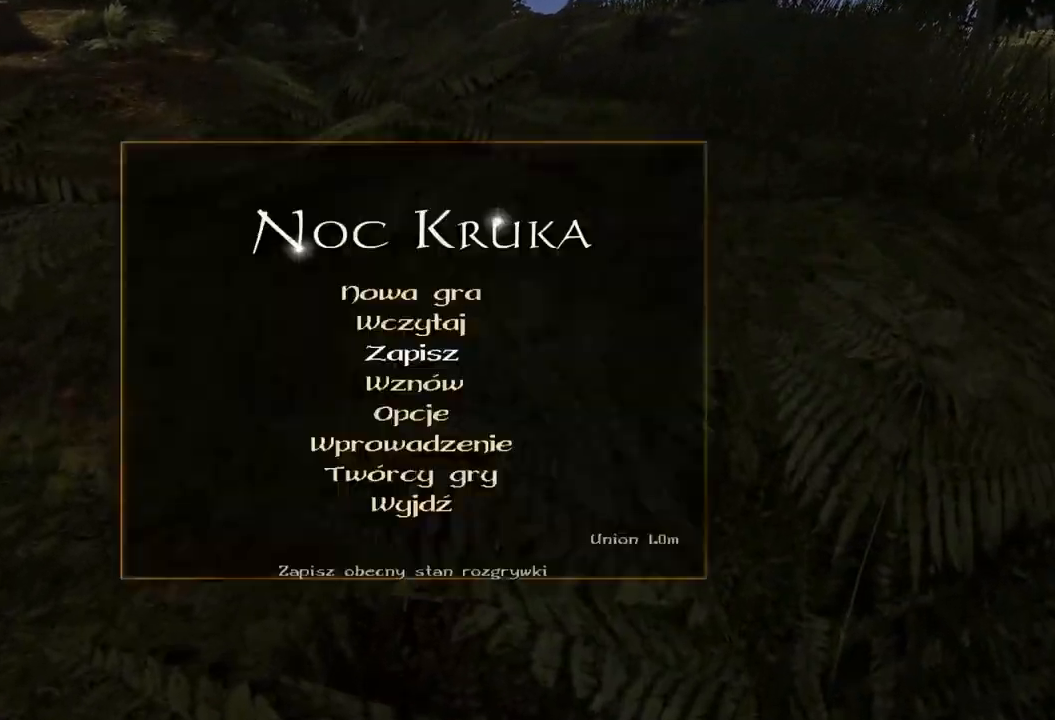
{"keys": [], "mouse": [], "events": [[340, "mouse_left", "down"], [440, "mouse_left", "up"]]}
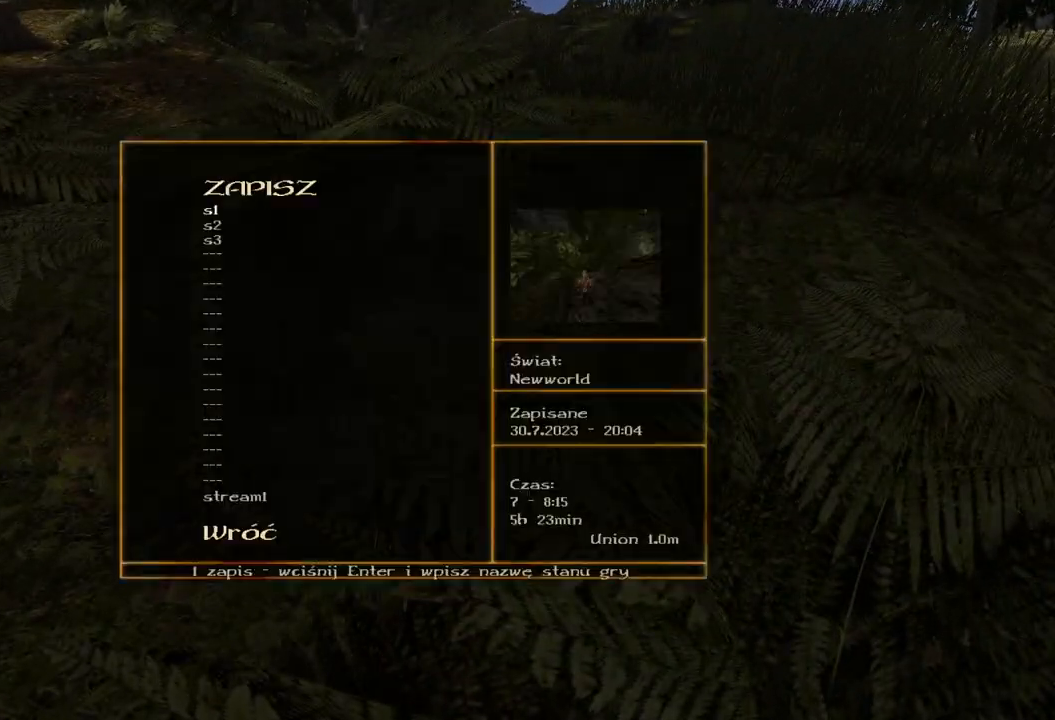
{"keys": [], "mouse": [], "events": [[20, "mouse_left", "down"], [140, "mouse_left", "up"], [180, "mouse_left", "down"], [320, "mouse_left", "up"]]}
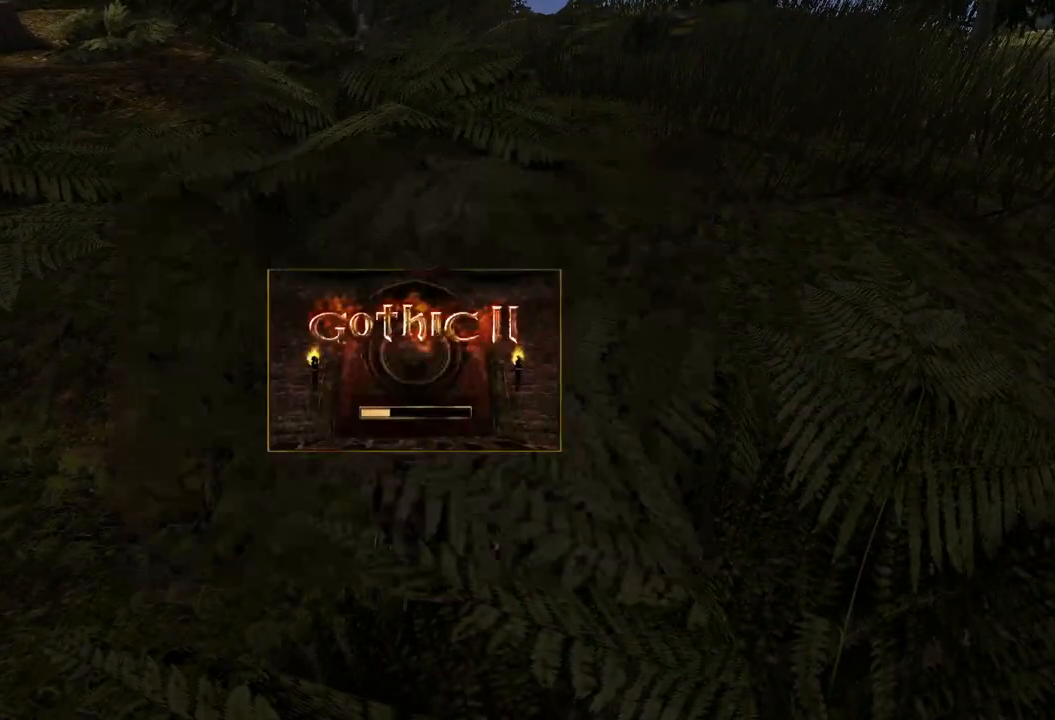
{"keys": [], "mouse": [], "events": []}
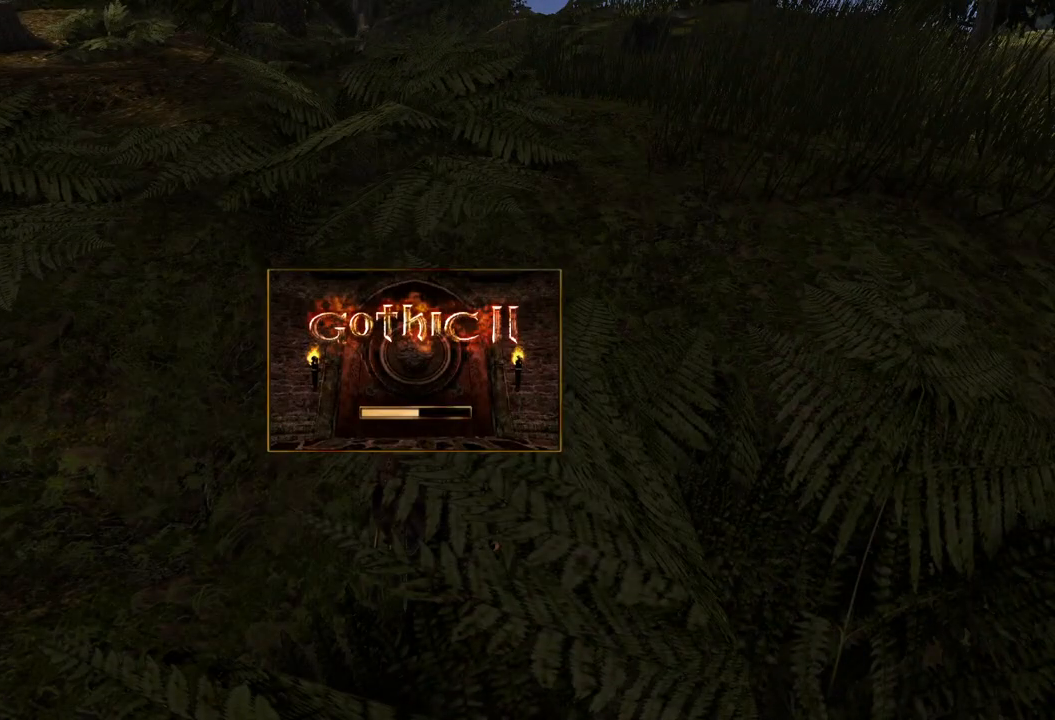
{"keys": [], "mouse": [], "events": []}
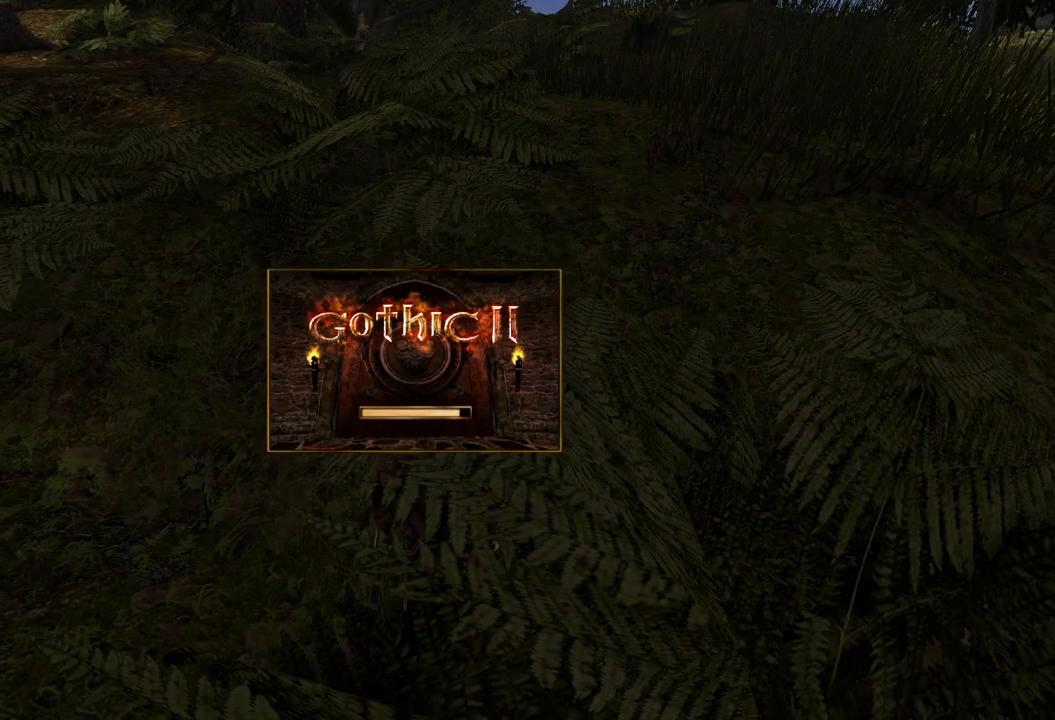
{"keys": ["w"], "mouse": [], "events": [[440, "w", "down"]]}
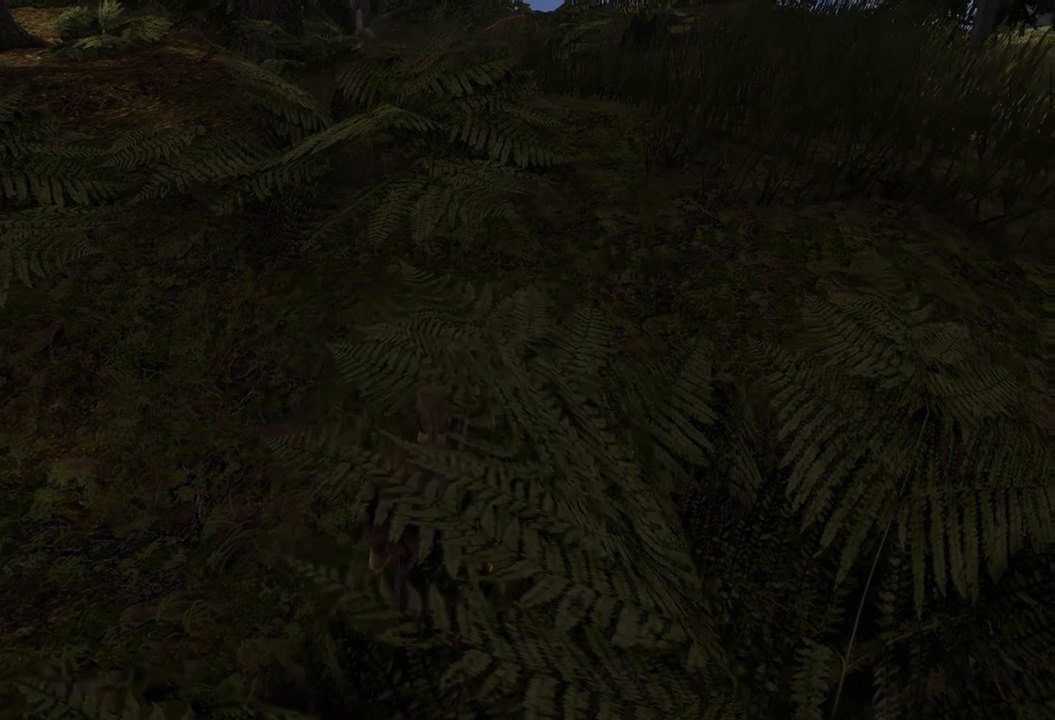
{"keys": ["w"], "mouse": [], "events": []}
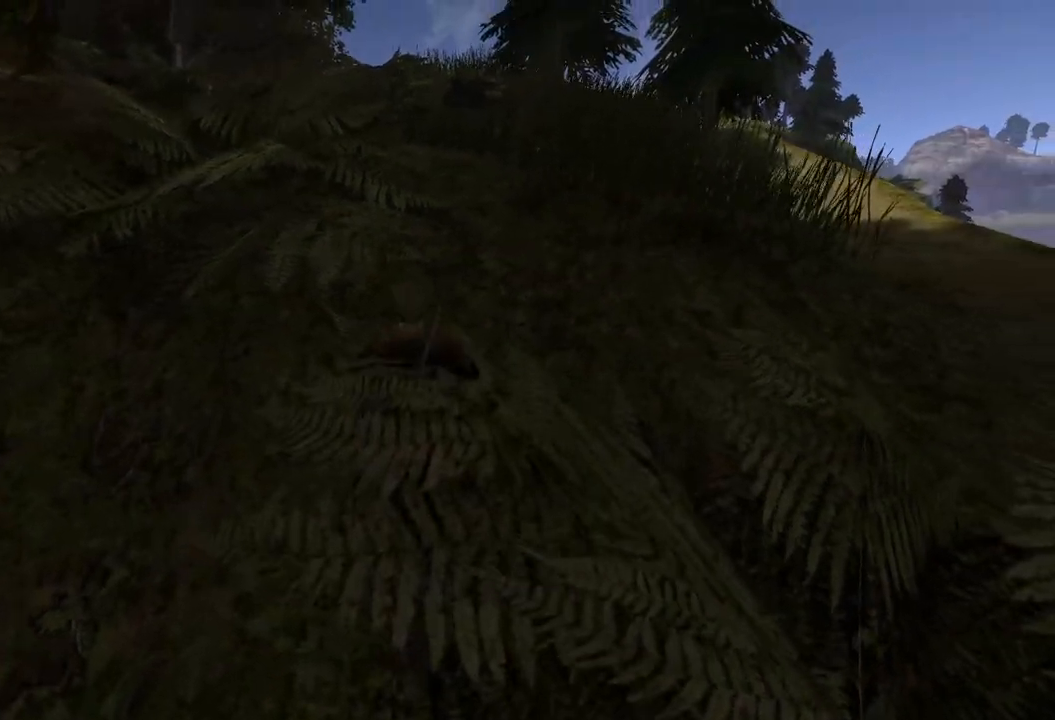
{"keys": ["w"], "mouse": [], "events": []}
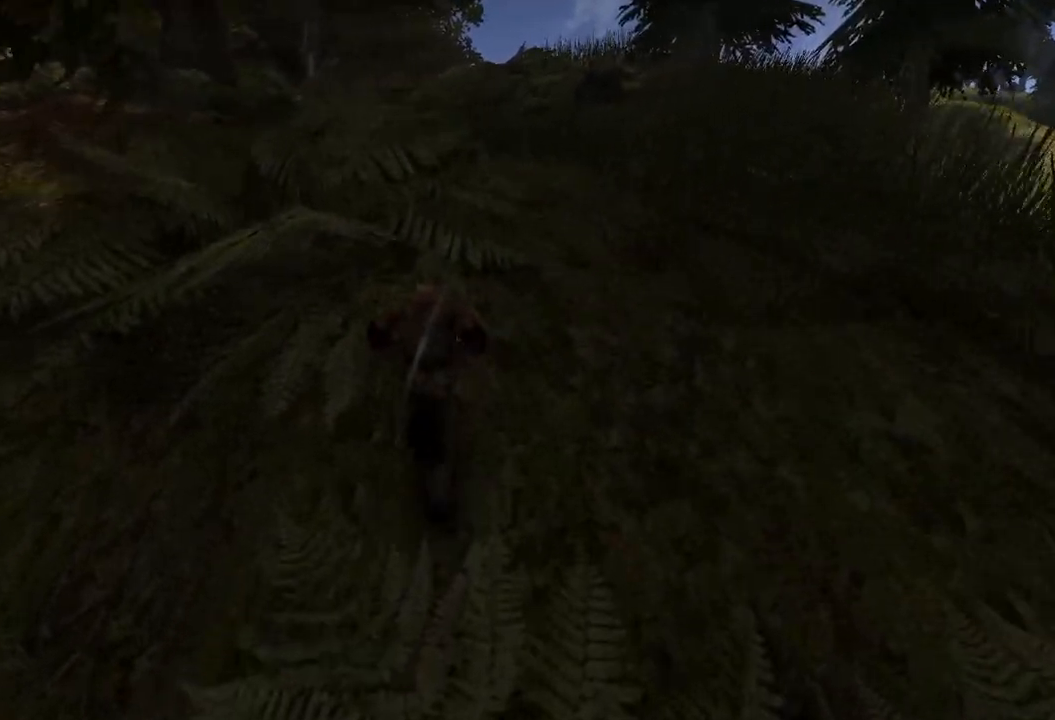
{"keys": ["w"], "mouse": [], "events": [[60, "mouse_wheel", "down"], [280, "mouse_wheel", "up"]]}
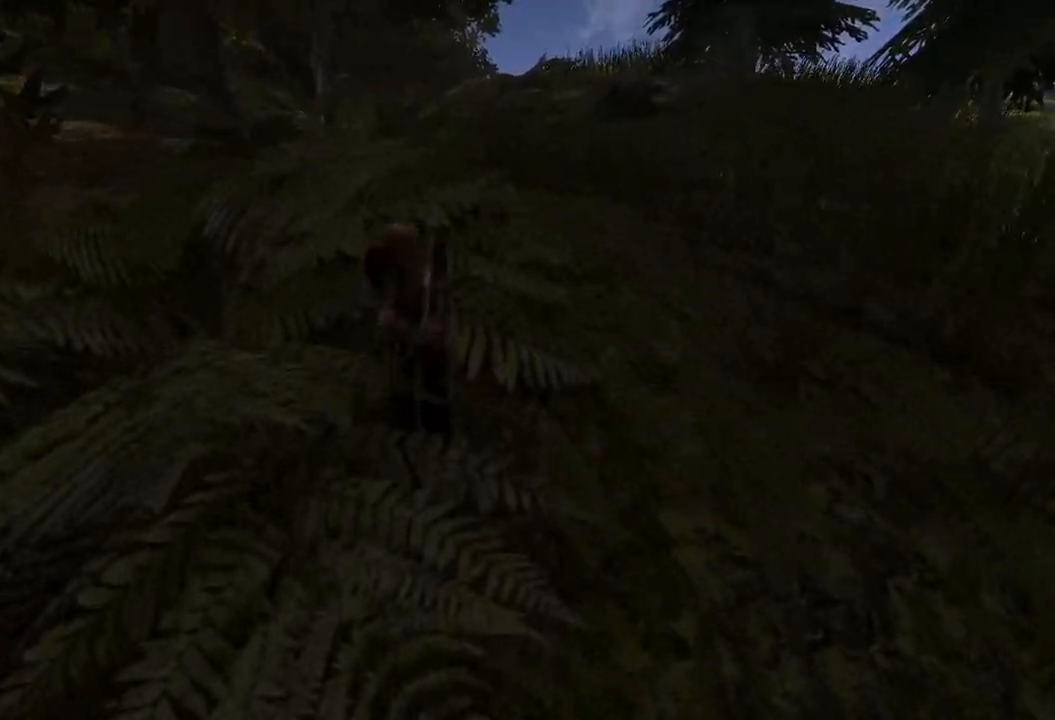
{"keys": [], "mouse": [], "events": [[300, "w", "up"]]}